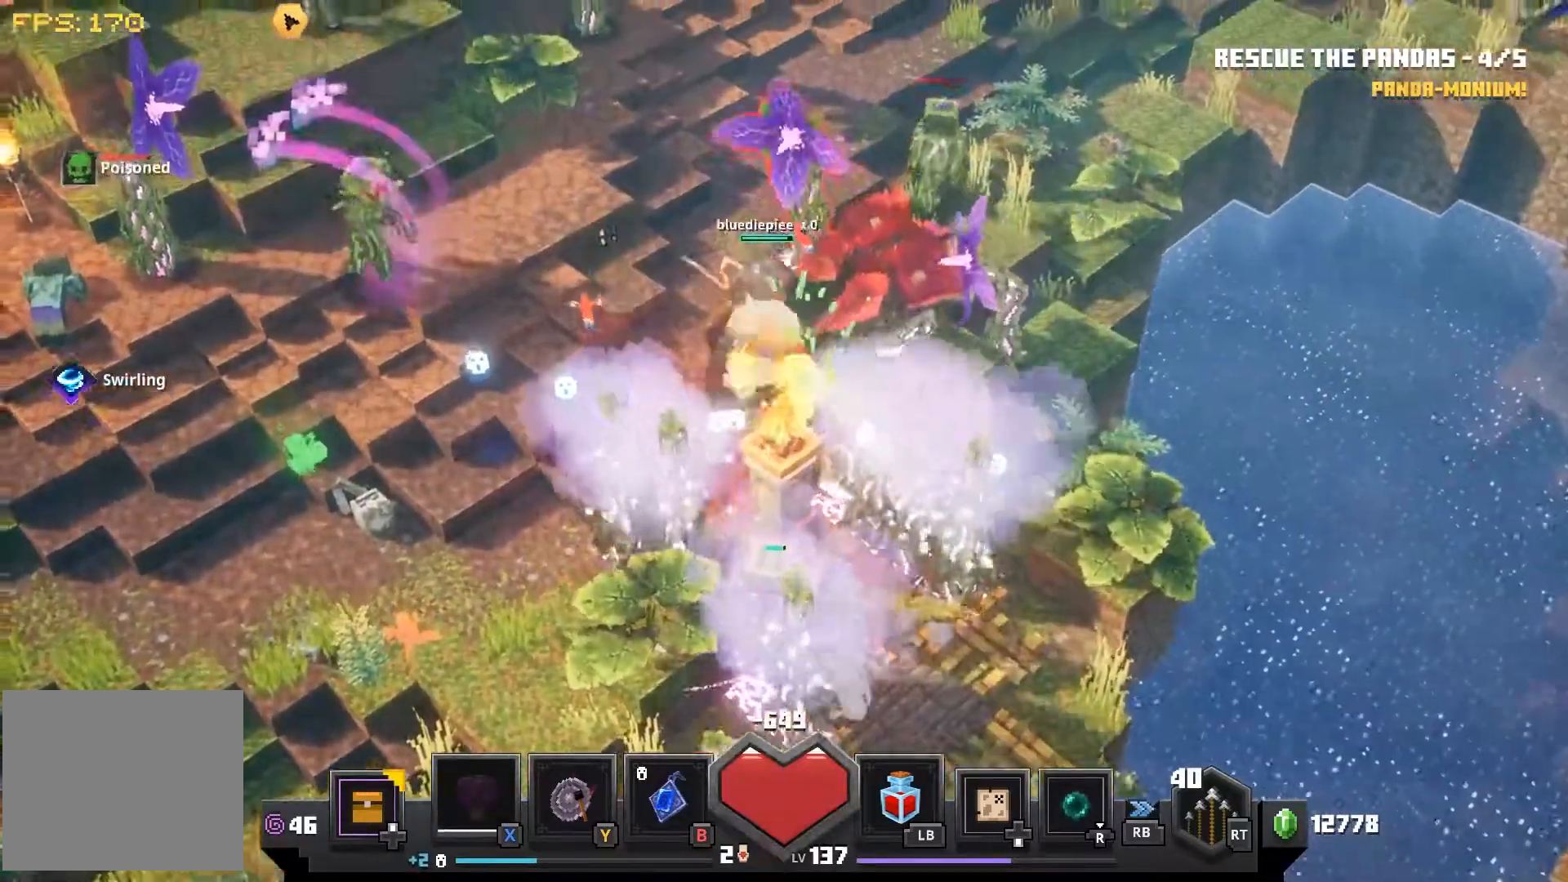
Gameplay with a controller (PlayStation layout); each line is a JSON object with the inputs held at the frame after it (dt_ms = milliseconds from this image to that frame). "events" lists button and stick changes between this image and that frame as [ms after this image, input, new state], when the widget could be followed in between.
{"dt_ms": 500, "buttons": [], "left_stick": "up-left", "right_stick": "left", "events": [[300, "right_stick", "left"]]}
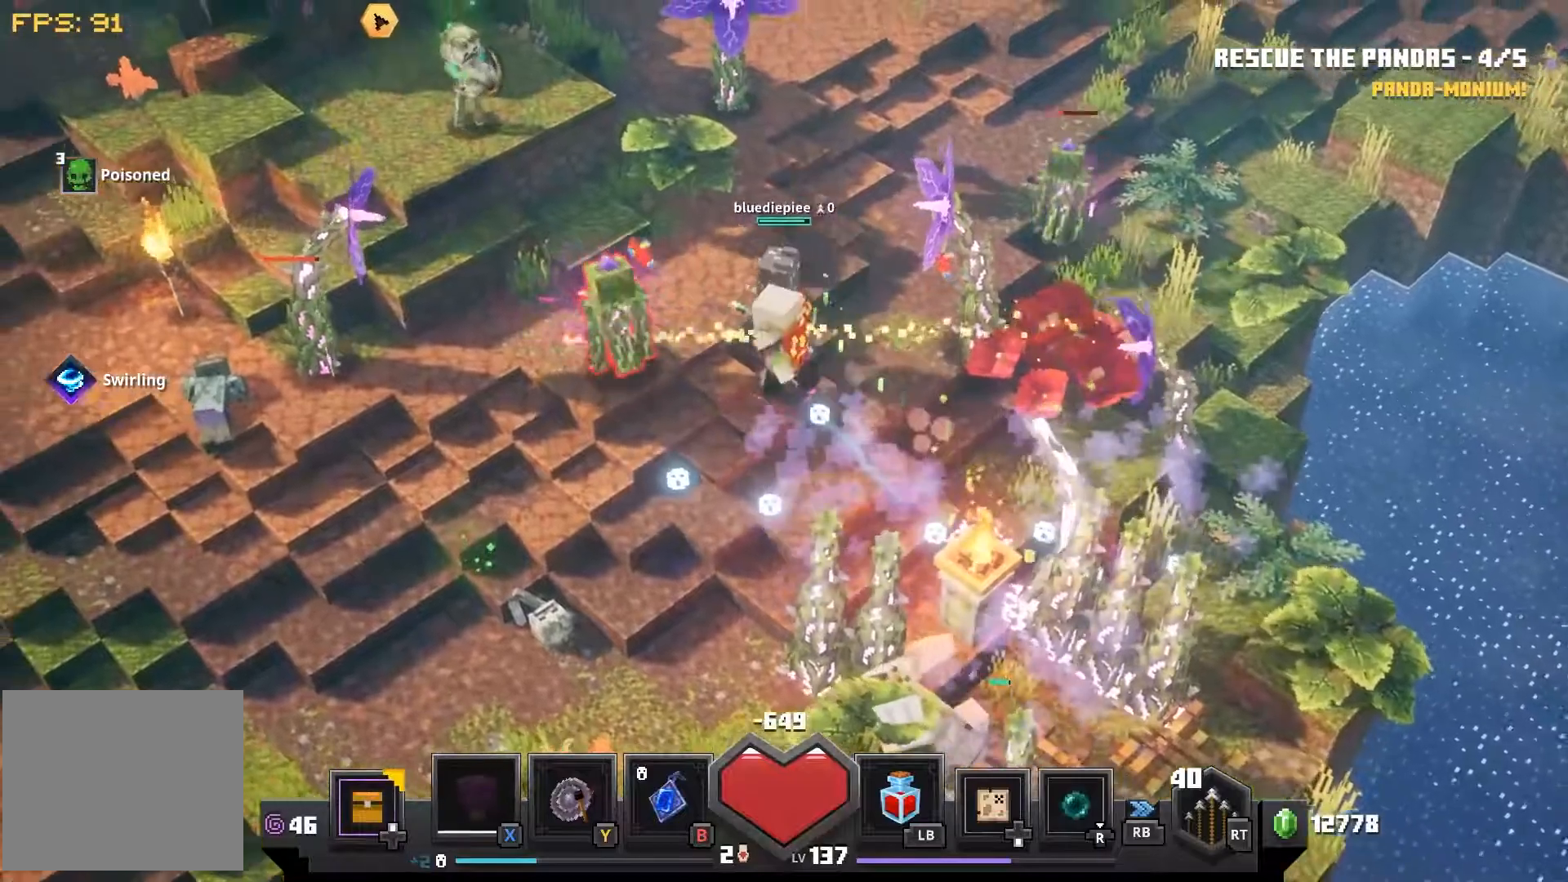
{"dt_ms": 500, "buttons": [], "left_stick": "down-left", "right_stick": "center", "events": [[117, "CROSS", "down"], [200, "CROSS", "up"], [233, "left_stick", "left"], [300, "CROSS", "down"], [367, "right_stick", "center"], [400, "CROSS", "up"], [483, "left_stick", "down-left"]]}
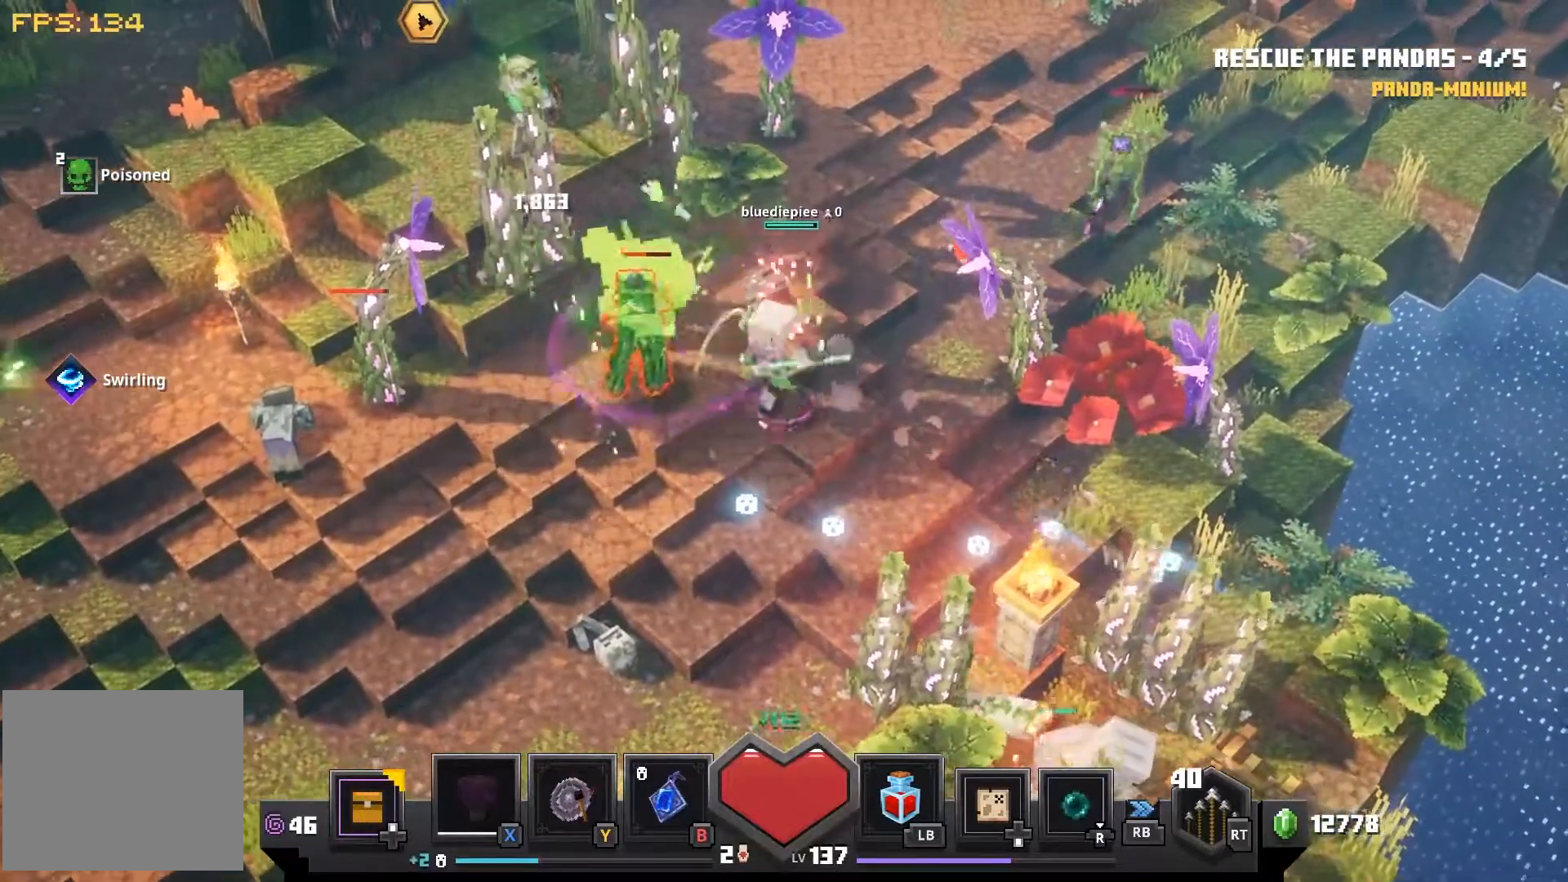
{"dt_ms": 500, "buttons": ["CROSS"], "left_stick": "down-left", "right_stick": "center", "events": [[33, "CROSS", "down"], [117, "CROSS", "up"], [233, "CROSS", "down"], [317, "CROSS", "up"], [450, "CROSS", "down"]]}
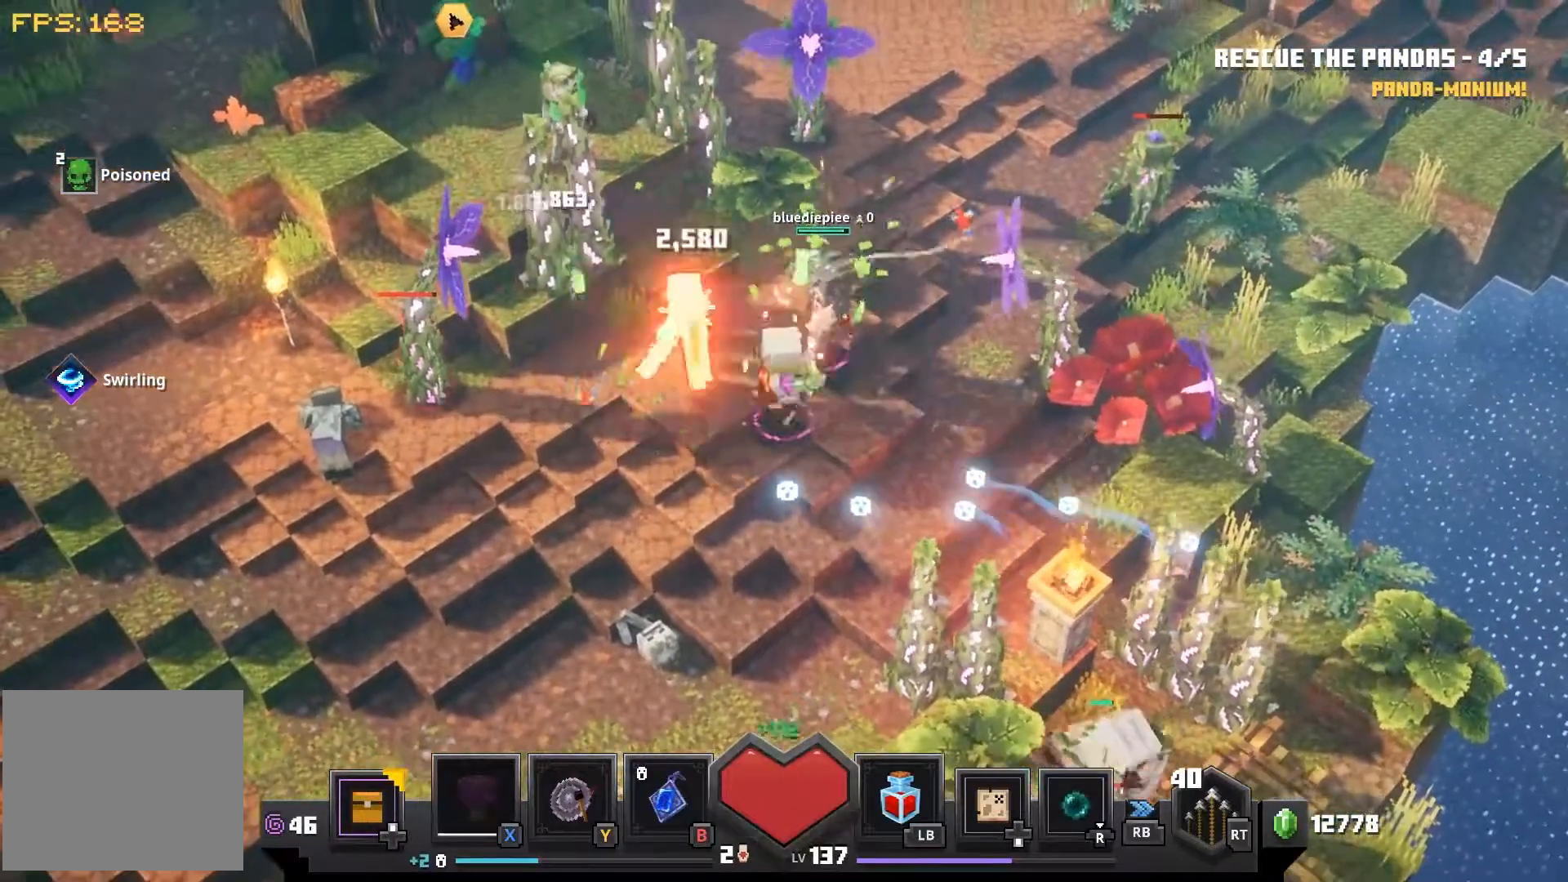
{"dt_ms": 500, "buttons": [], "left_stick": "left", "right_stick": "center", "events": [[17, "CROSS", "up"], [167, "CROSS", "down"], [233, "CROSS", "up"], [367, "CROSS", "down"], [367, "left_stick", "left"], [433, "CROSS", "up"]]}
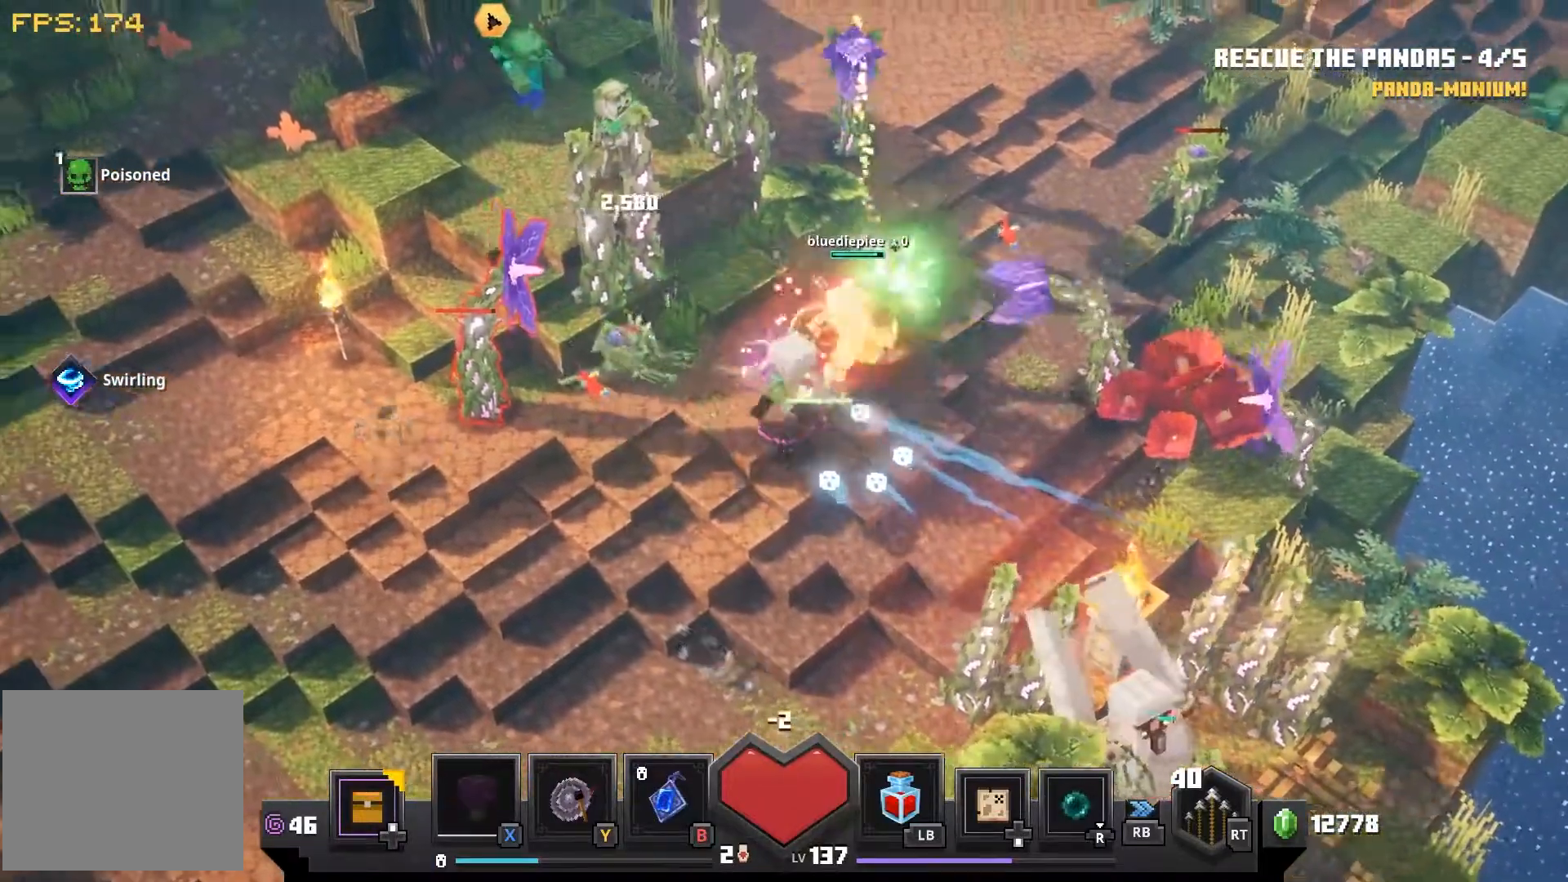
{"dt_ms": 500, "buttons": [], "left_stick": "left", "right_stick": "center", "events": []}
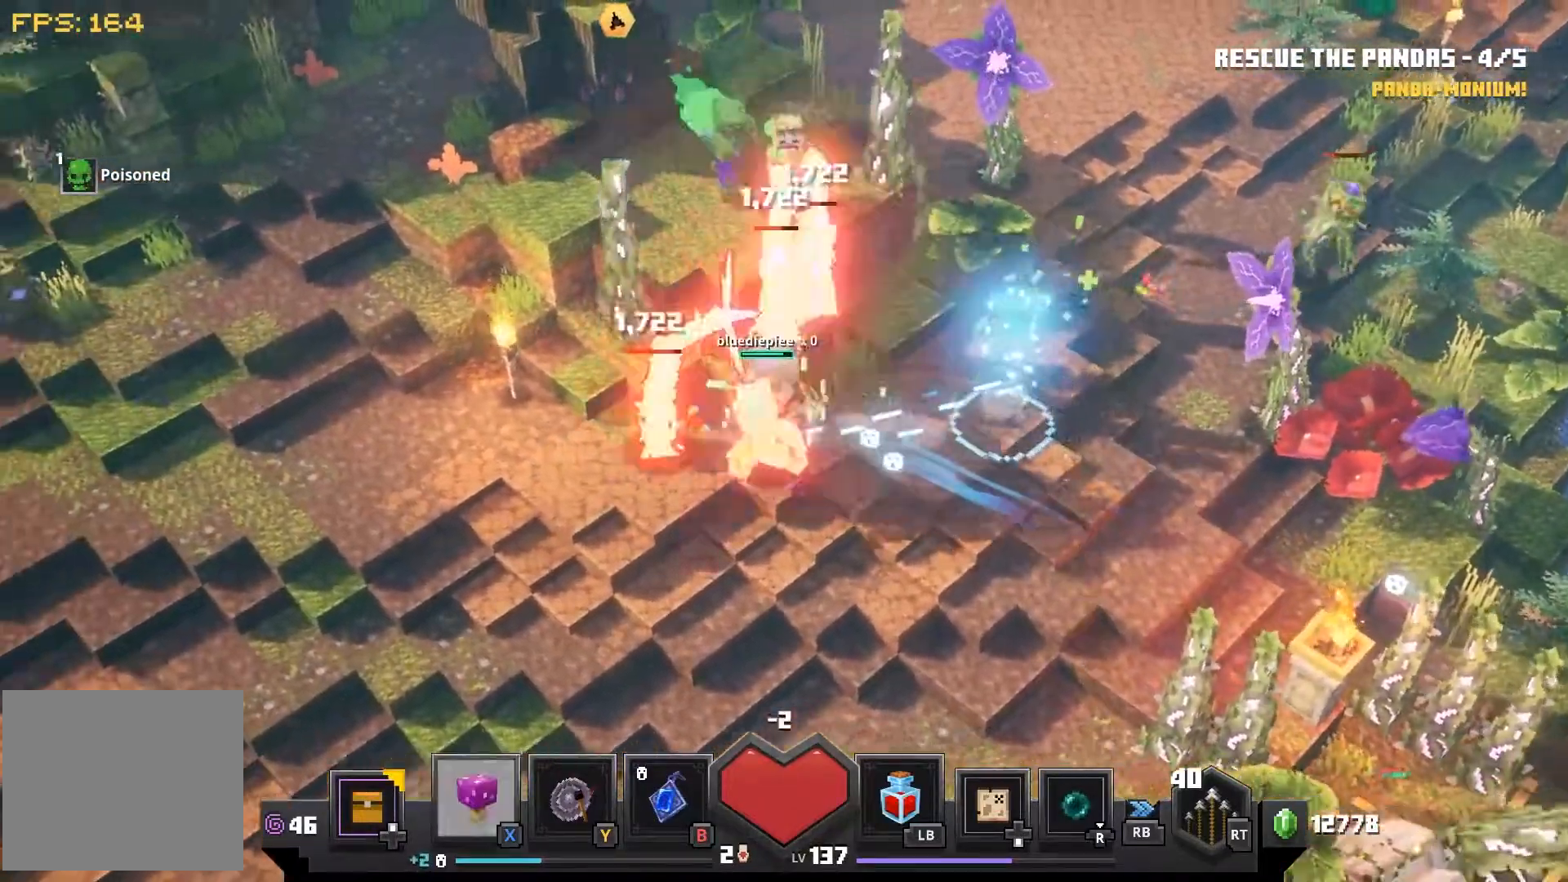
{"dt_ms": 500, "buttons": [], "left_stick": "left", "right_stick": "center", "events": [[67, "CROSS", "down"], [150, "CROSS", "up"], [283, "CROSS", "down"], [367, "CROSS", "up"]]}
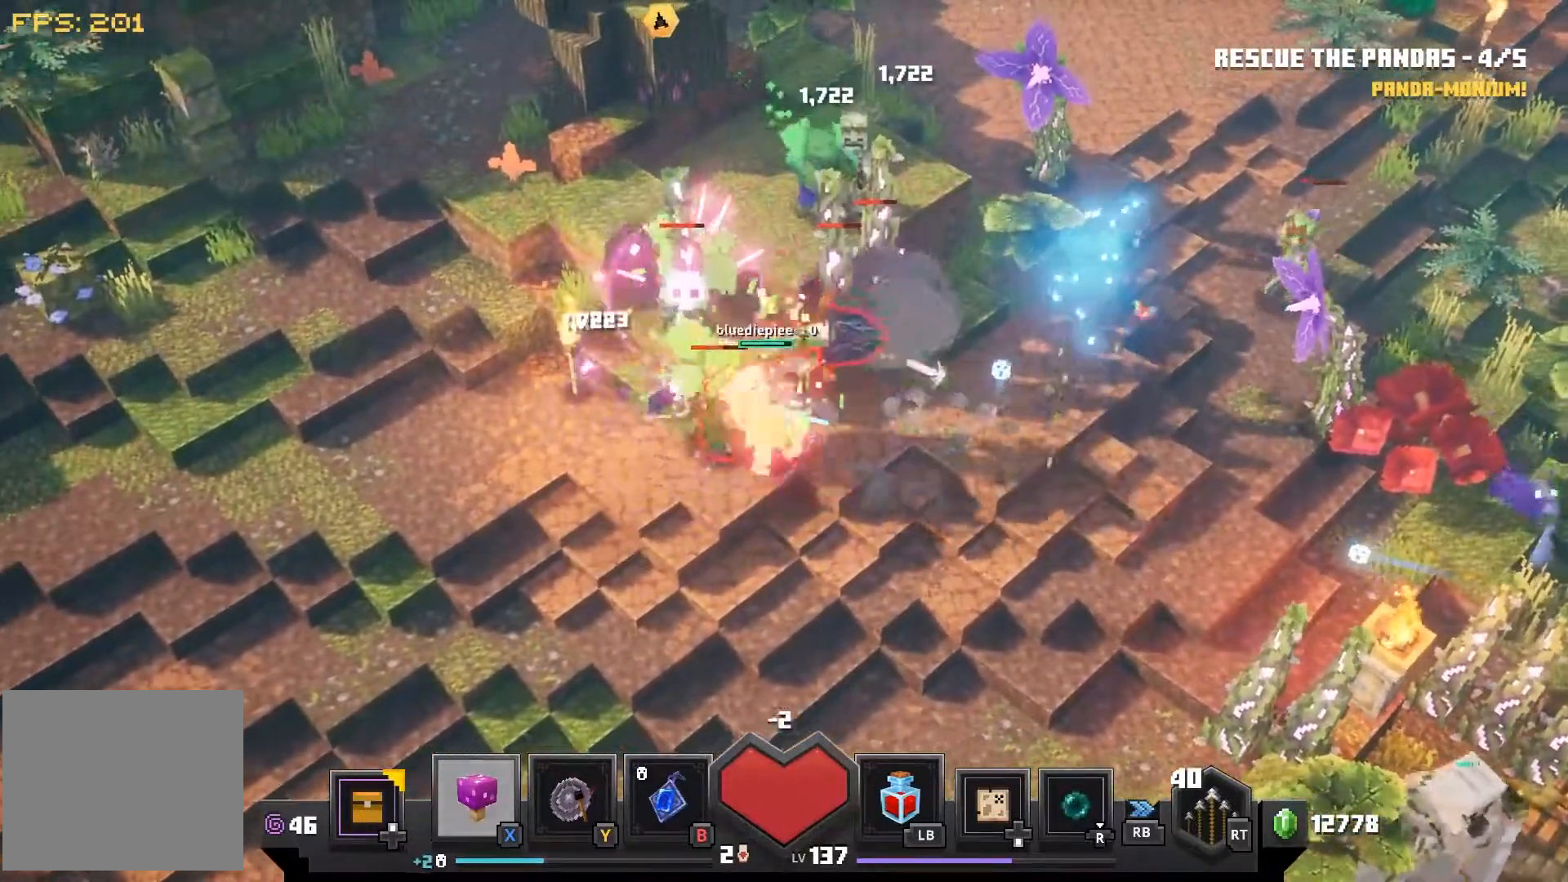
{"dt_ms": 1000, "buttons": [], "left_stick": "up", "right_stick": "center"}
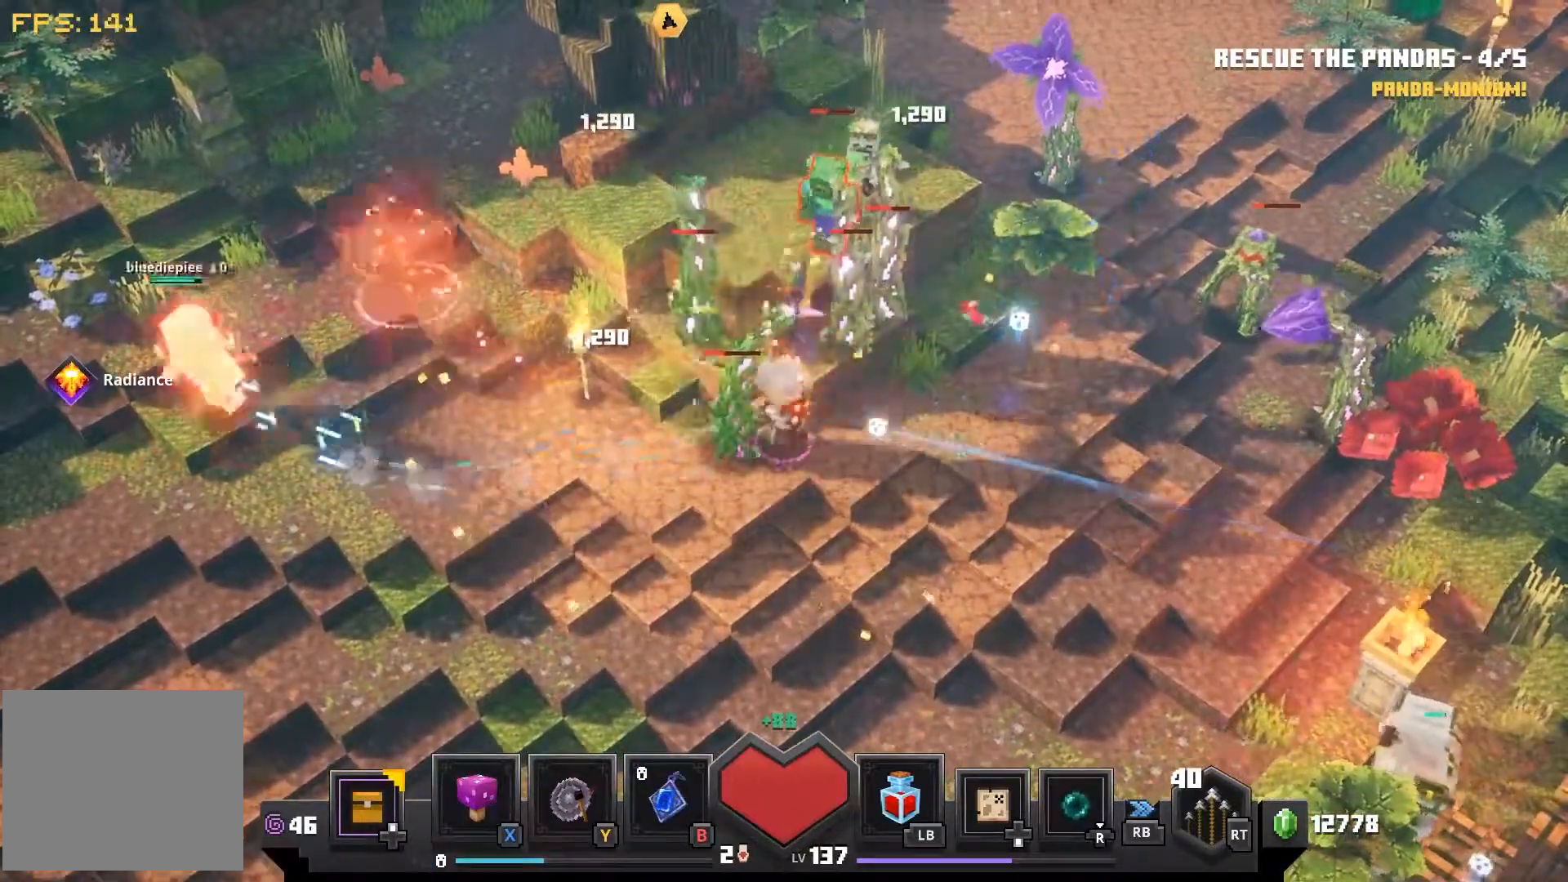
{"dt_ms": 500, "buttons": ["CROSS"], "left_stick": "left", "right_stick": "center", "events": [[50, "CROSS", "down"], [133, "CROSS", "up"], [167, "left_stick", "center"], [250, "CROSS", "down"], [350, "CROSS", "up"], [367, "left_stick", "left"], [483, "CROSS", "down"]]}